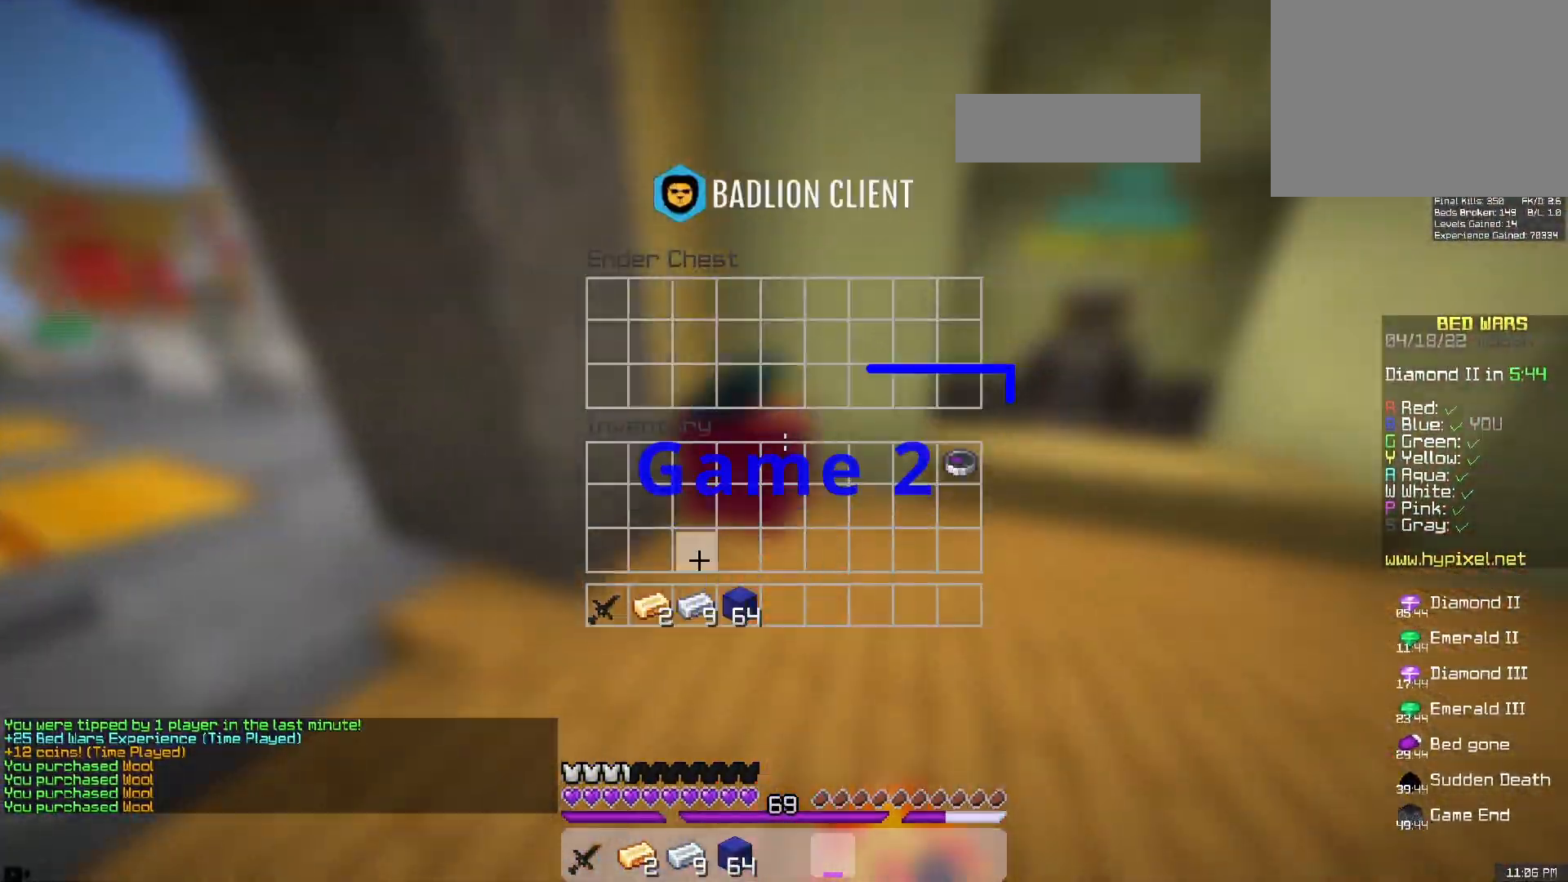
Gameplay with keyboard and mouse; each line is a JSON object with the keys and mouse buttons held at the frame after it. "events" lists presses ("down") and releases ("up") of "a", "d", "s", "space", "w", "mouse_left" and "mouse_right" between this image and that frame as [ms after this image, input, new state], when the widget could be followed in between. "mouse_left", "mouse_right" = the "left", "right" buttons of the "mouse" list. No other keys are recorded. Fast repeated clicks can show as one long hold. Mouse movement is not recorded.
{"keys": [], "mouse": [], "events": []}
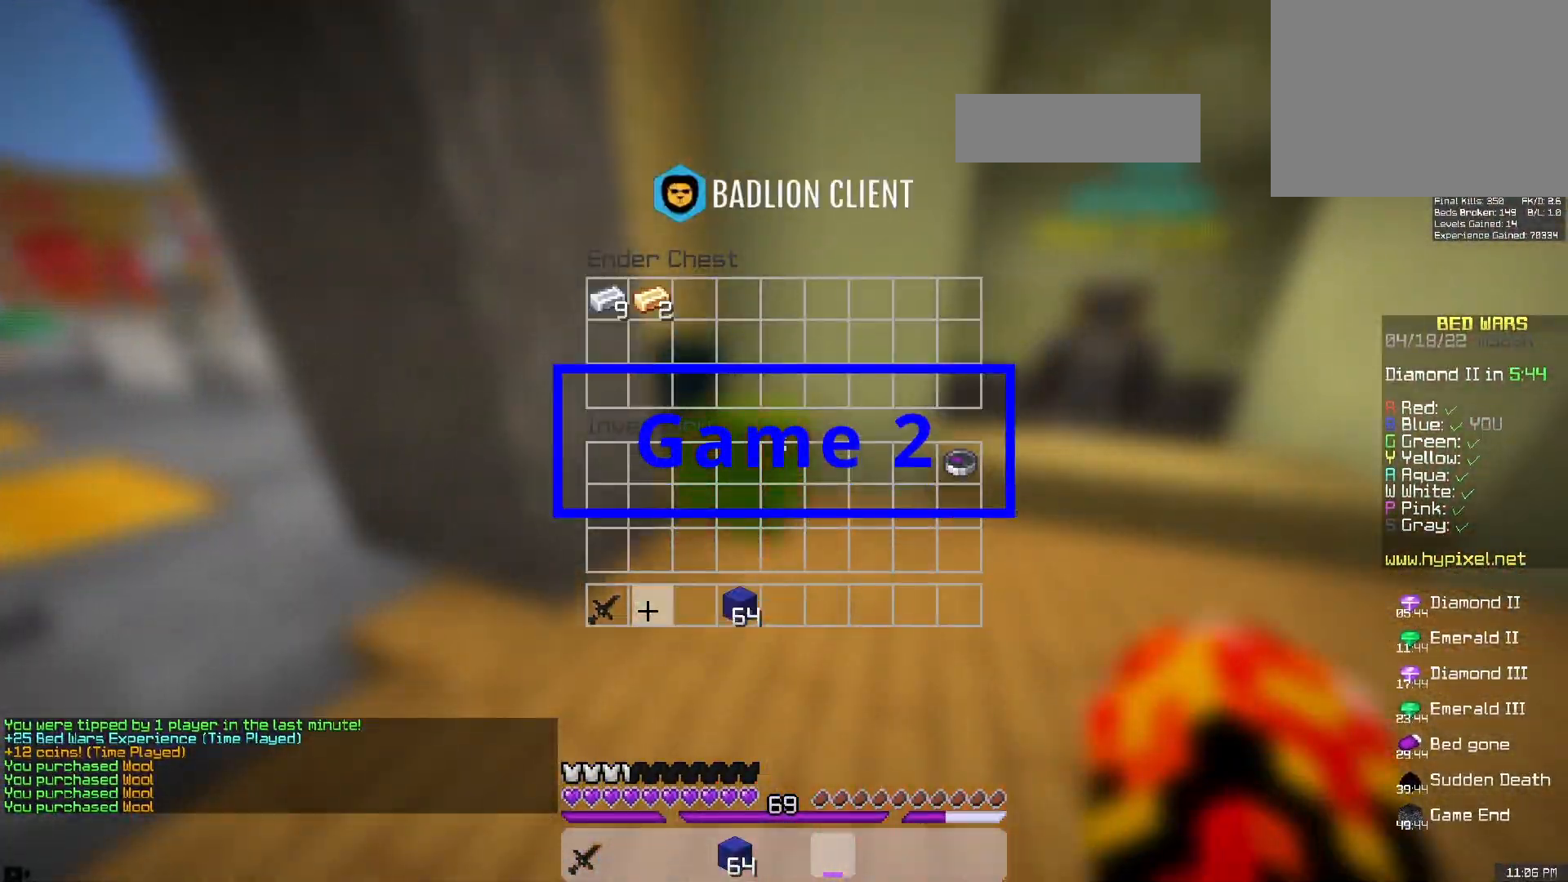
{"keys": ["w"], "mouse": ["left"], "events": [[83, "w", "down"], [233, "space", "down"], [450, "space", "up"], [500, "mouse_left", "down"]]}
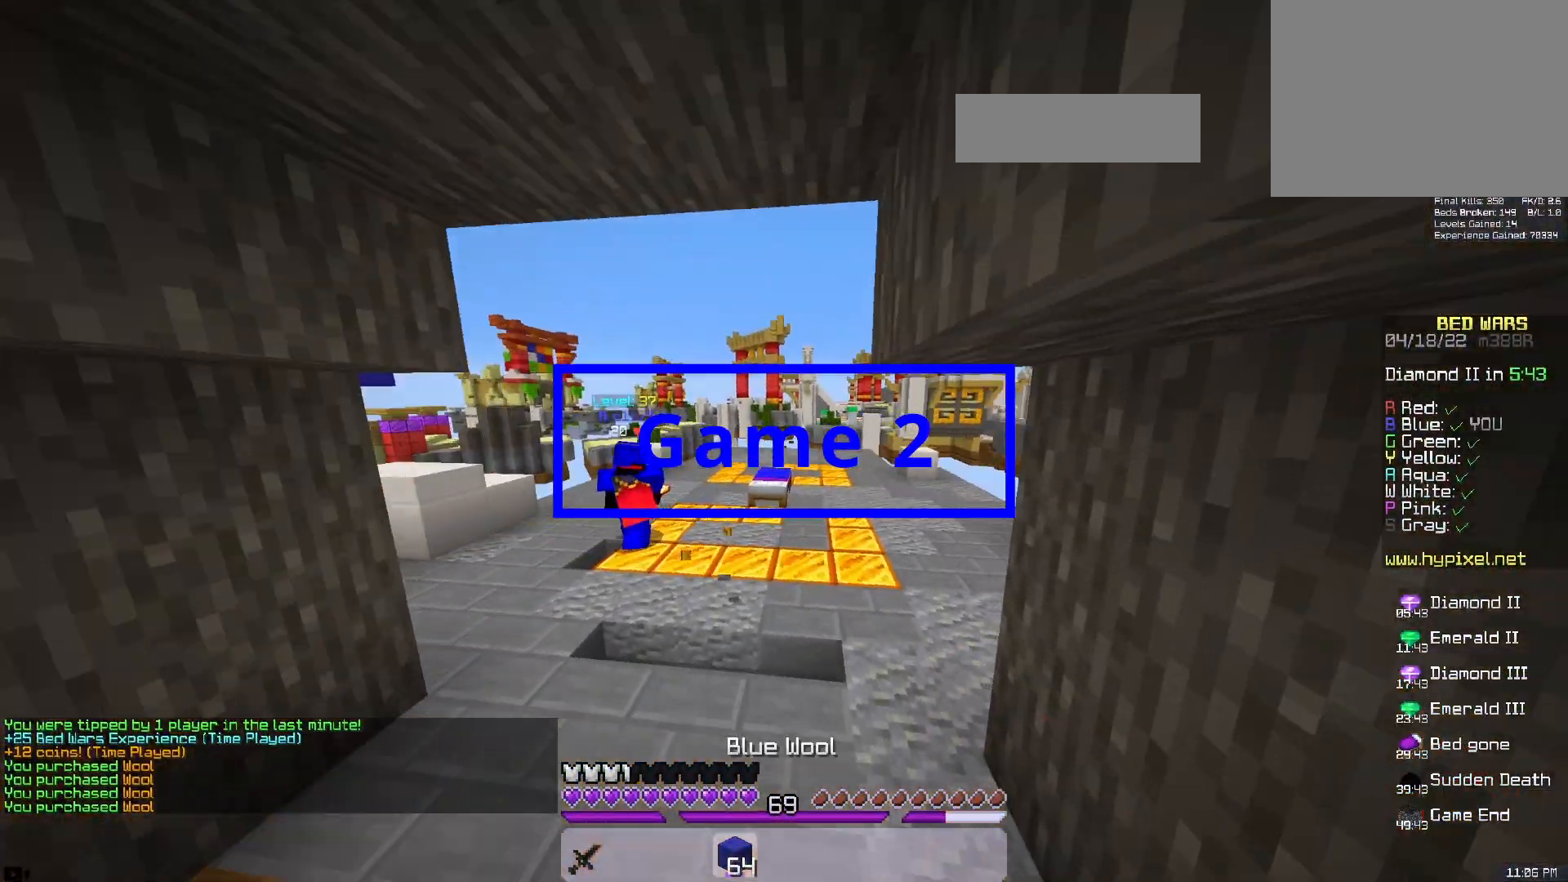
{"keys": ["d", "space", "w"], "mouse": [], "events": [[300, "mouse_left", "up"], [333, "space", "down"], [417, "d", "down"]]}
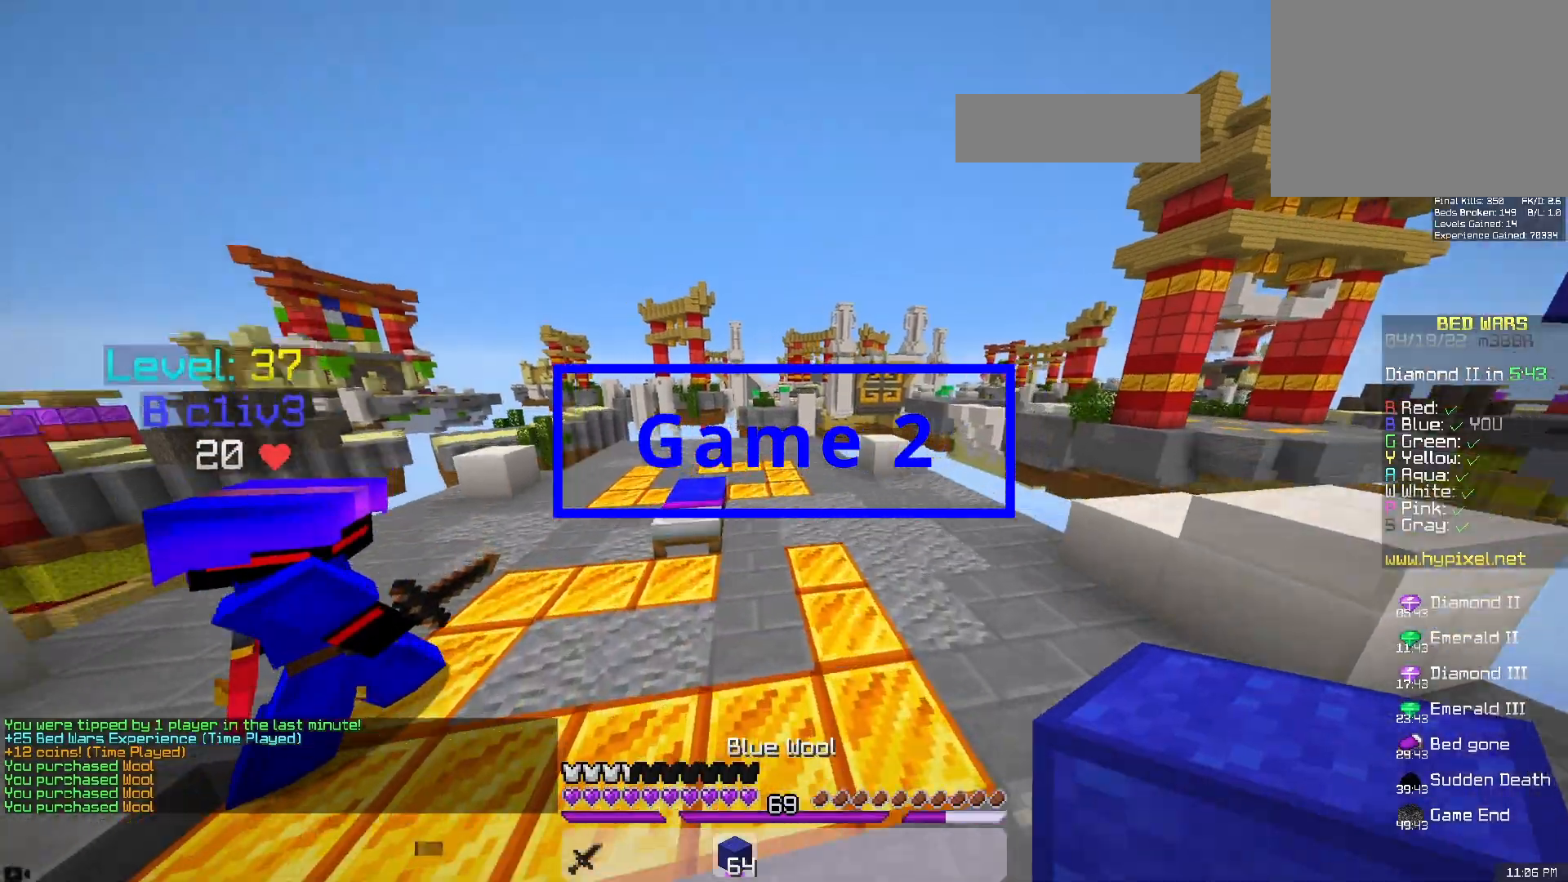
{"keys": ["space", "w"], "mouse": [], "events": [[33, "space", "up"], [200, "d", "up"], [450, "space", "down"]]}
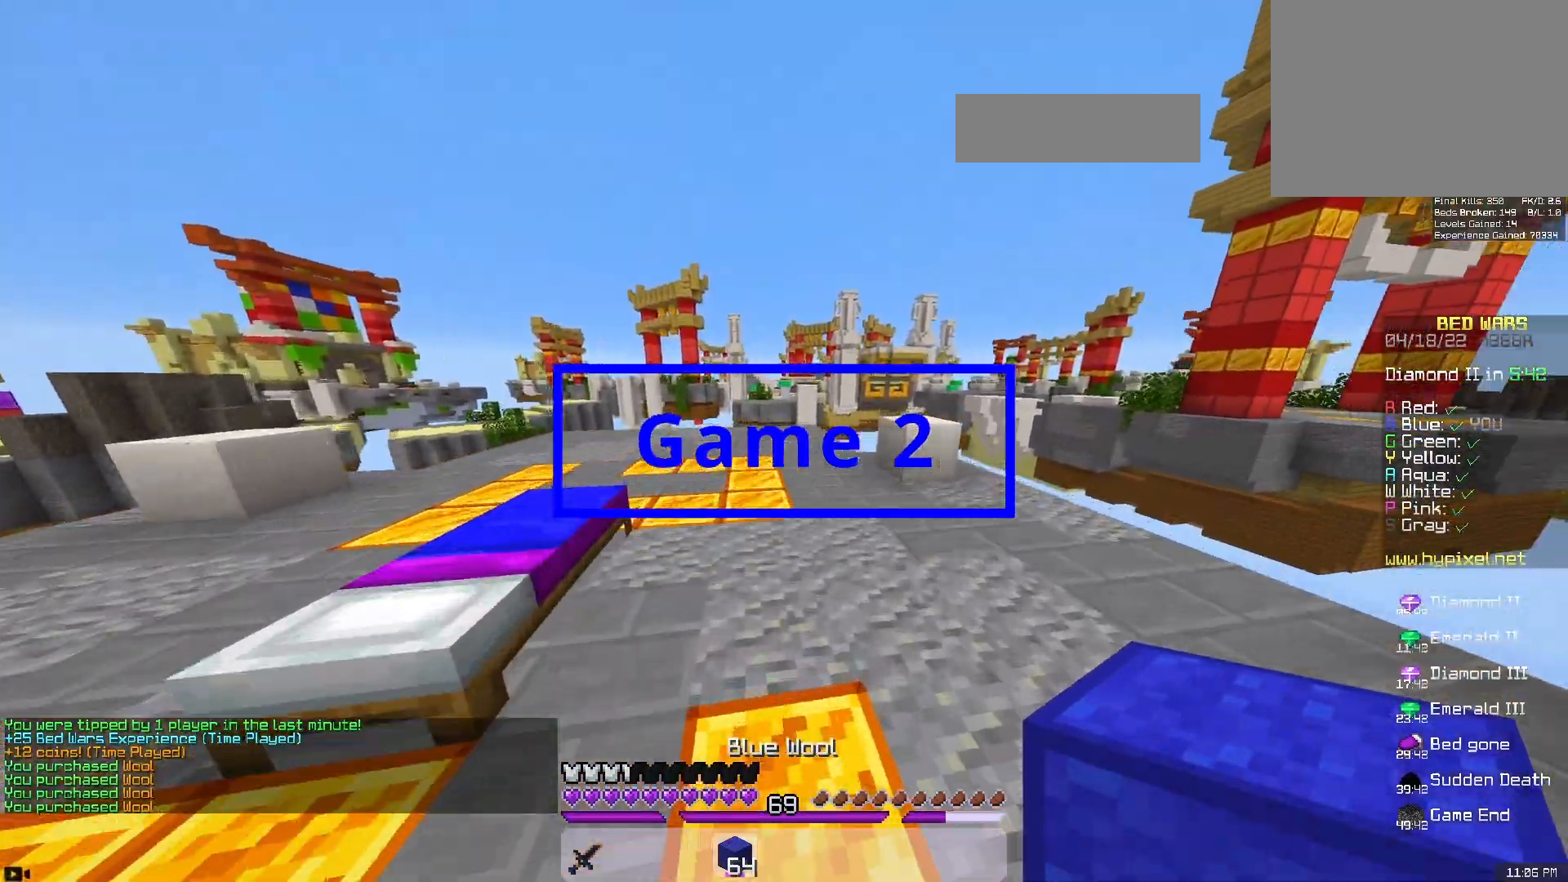
{"keys": ["w"], "mouse": [], "events": [[133, "space", "up"], [183, "a", "down"], [433, "a", "up"]]}
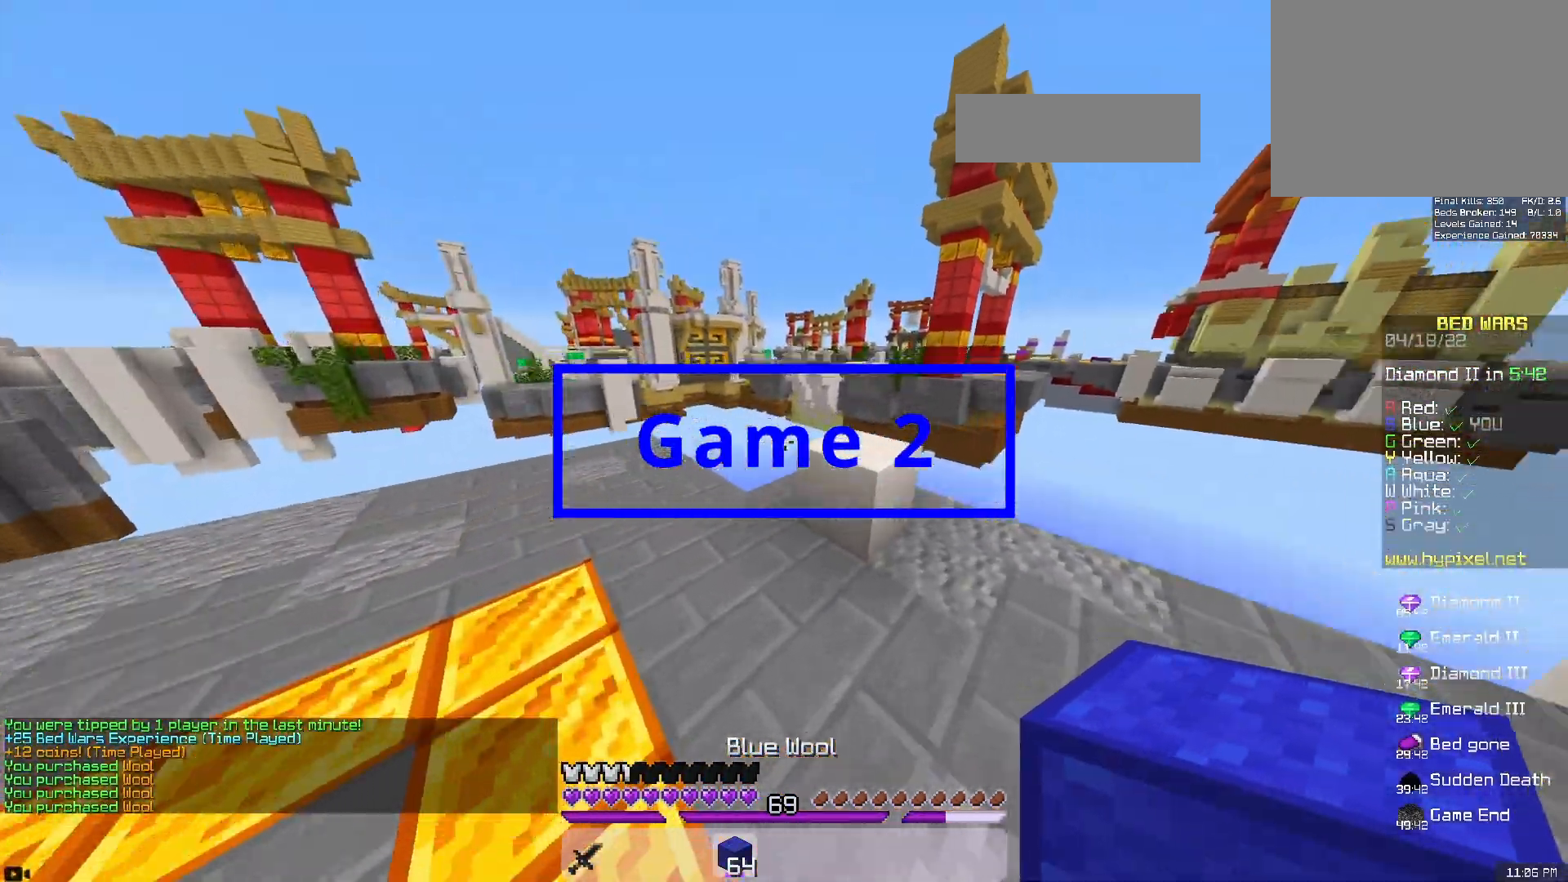
{"keys": ["d", "w"], "mouse": [], "events": [[167, "space", "down"], [333, "space", "up"], [450, "d", "down"]]}
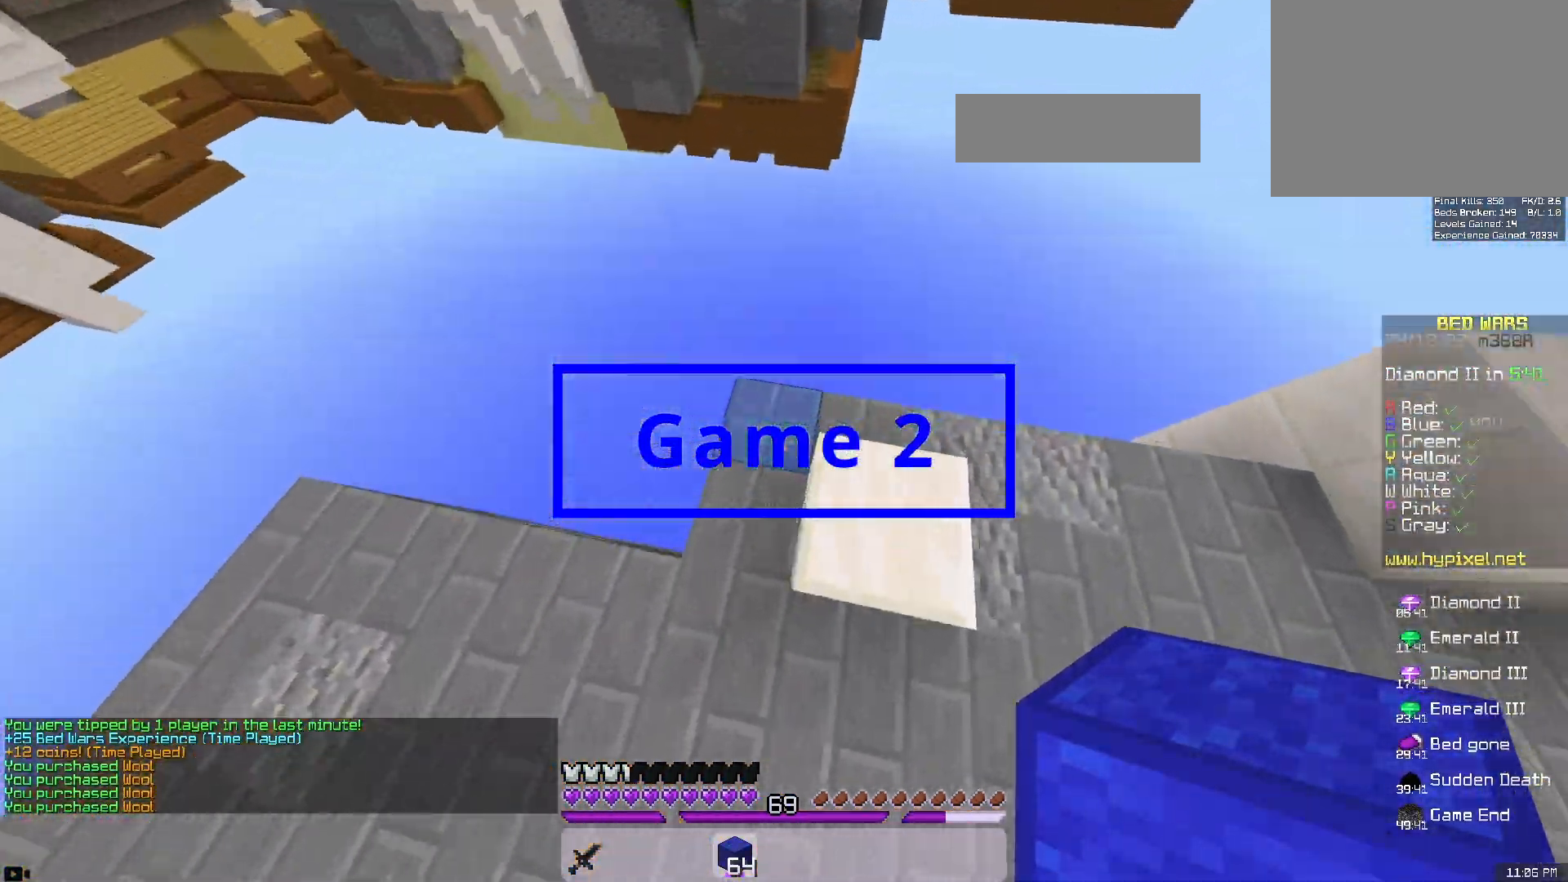
{"keys": [], "mouse": [], "events": [[33, "mouse_right", "down"], [133, "w", "up"], [167, "mouse_right", "up"], [233, "d", "up"], [333, "w", "down"], [500, "w", "up"]]}
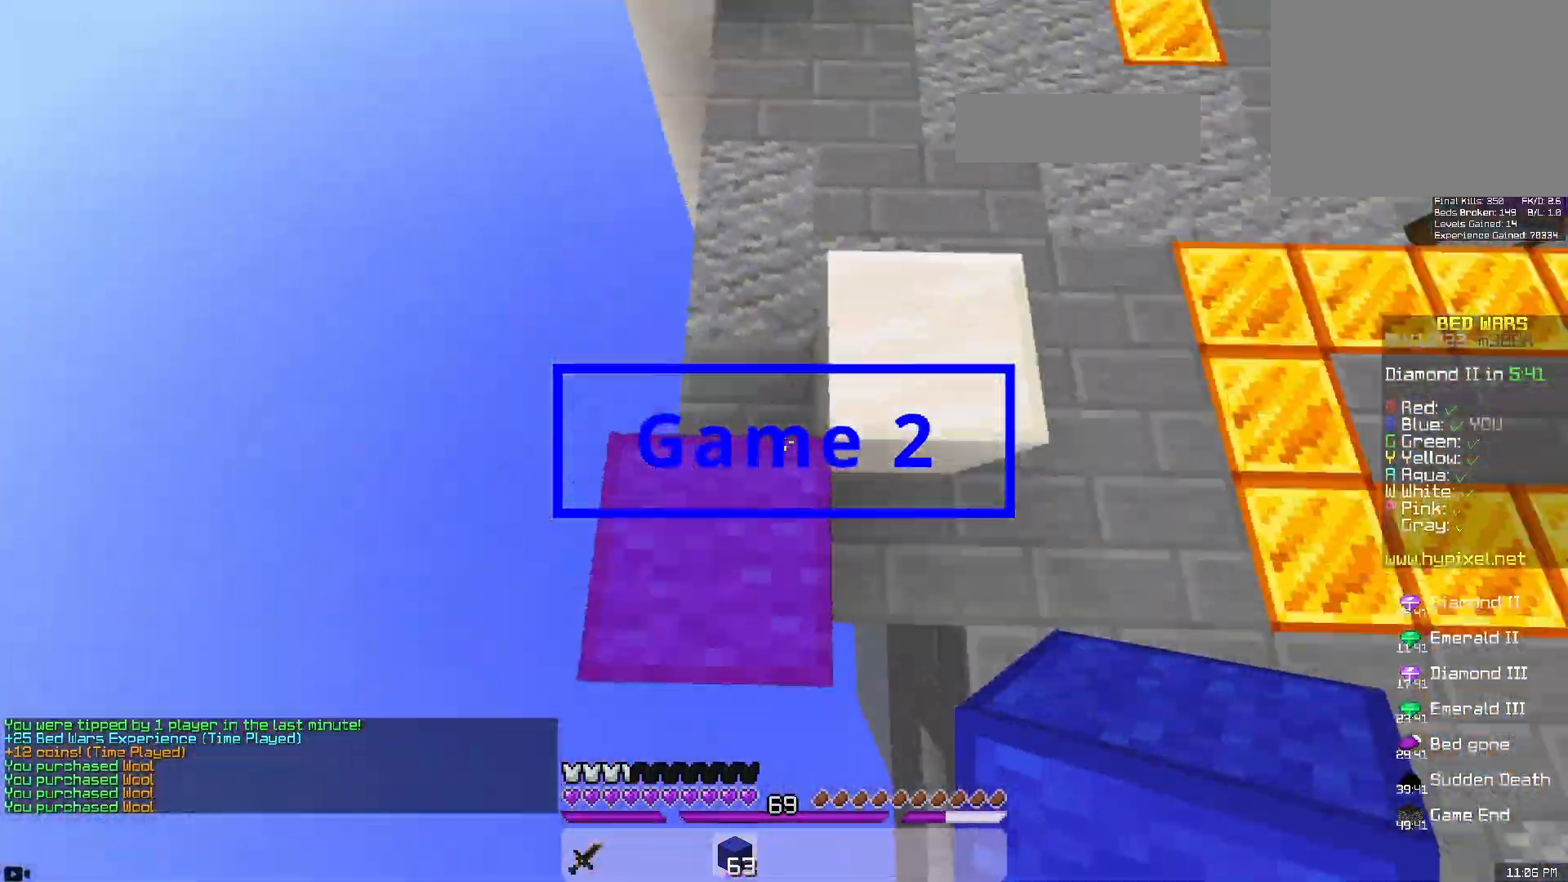
{"keys": ["a", "d", "s"], "mouse": []}
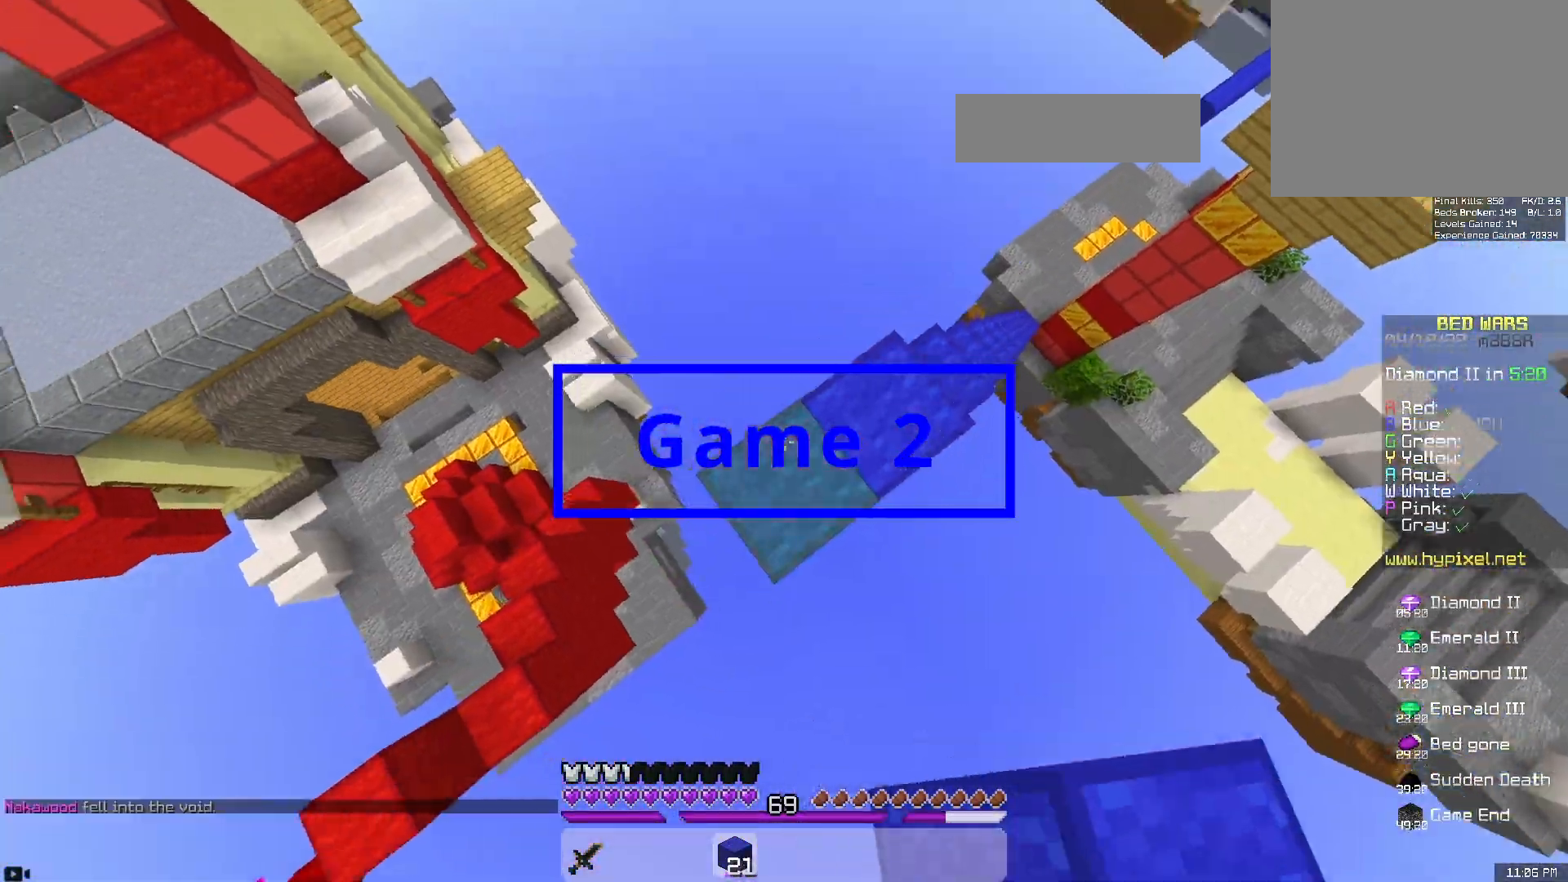
{"keys": ["d", "s"], "mouse": []}
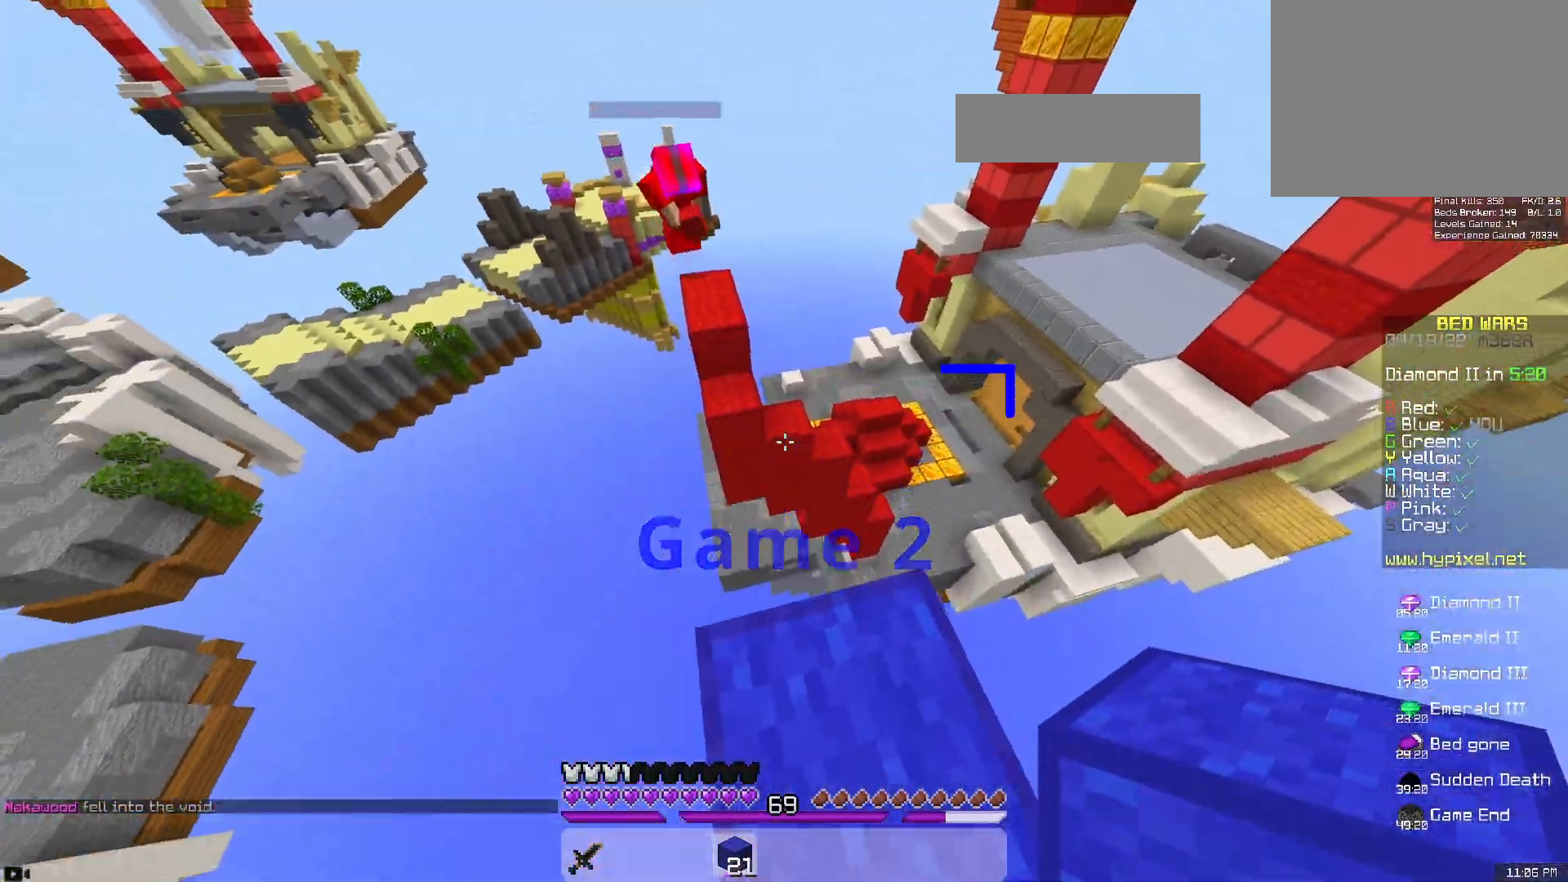
{"keys": ["space", "w"], "mouse": [], "events": [[67, "s", "up"], [150, "d", "up"], [200, "w", "down"], [383, "space", "down"]]}
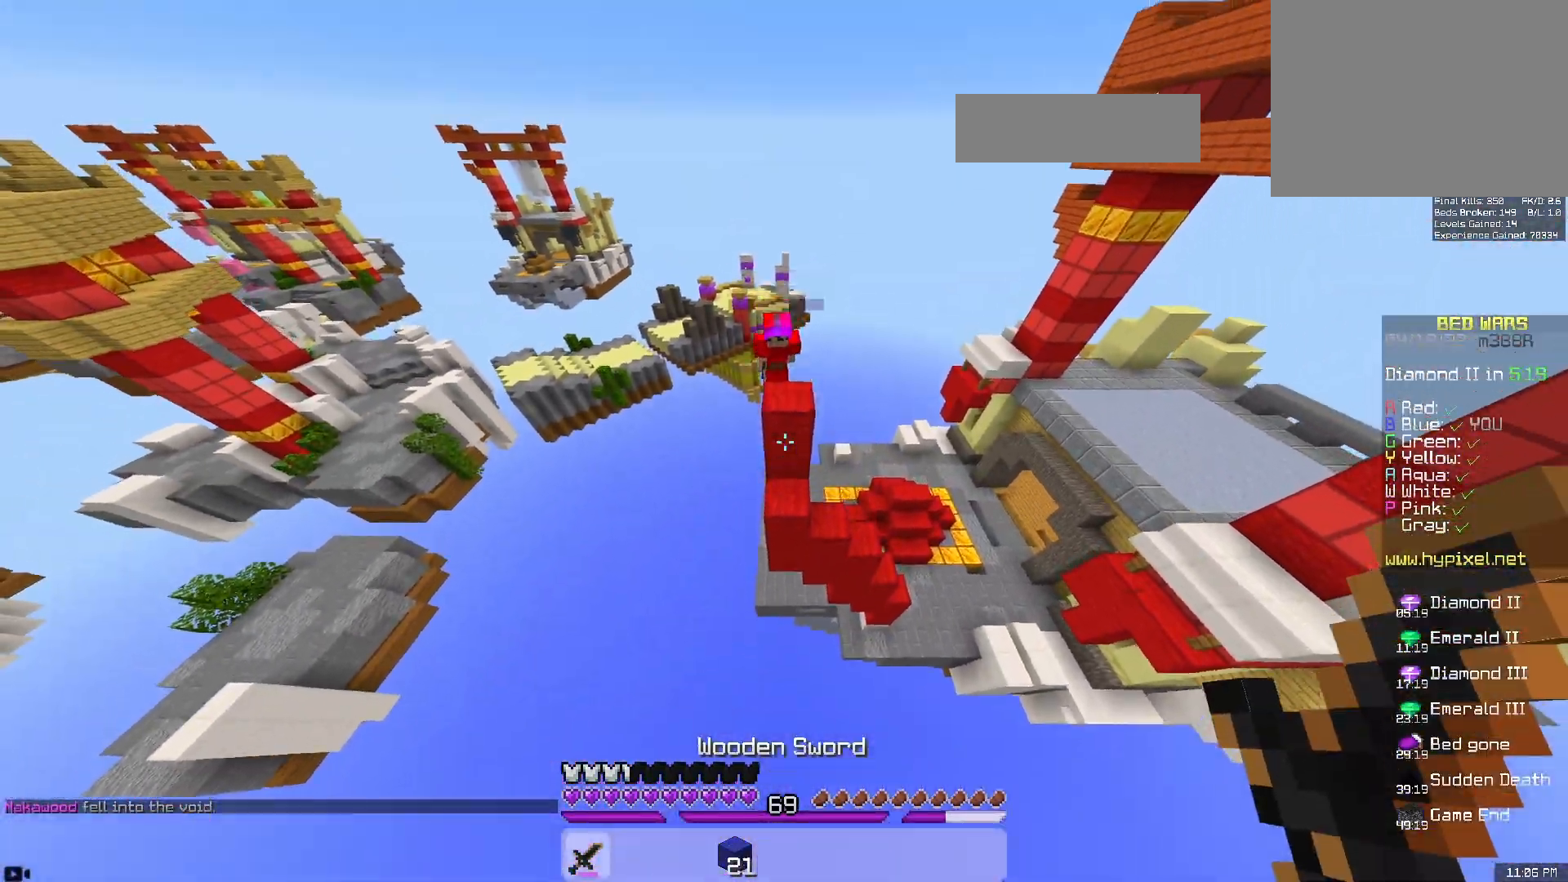
{"keys": ["w"], "mouse": ["left"], "events": [[83, "space", "up"], [467, "mouse_left", "down"]]}
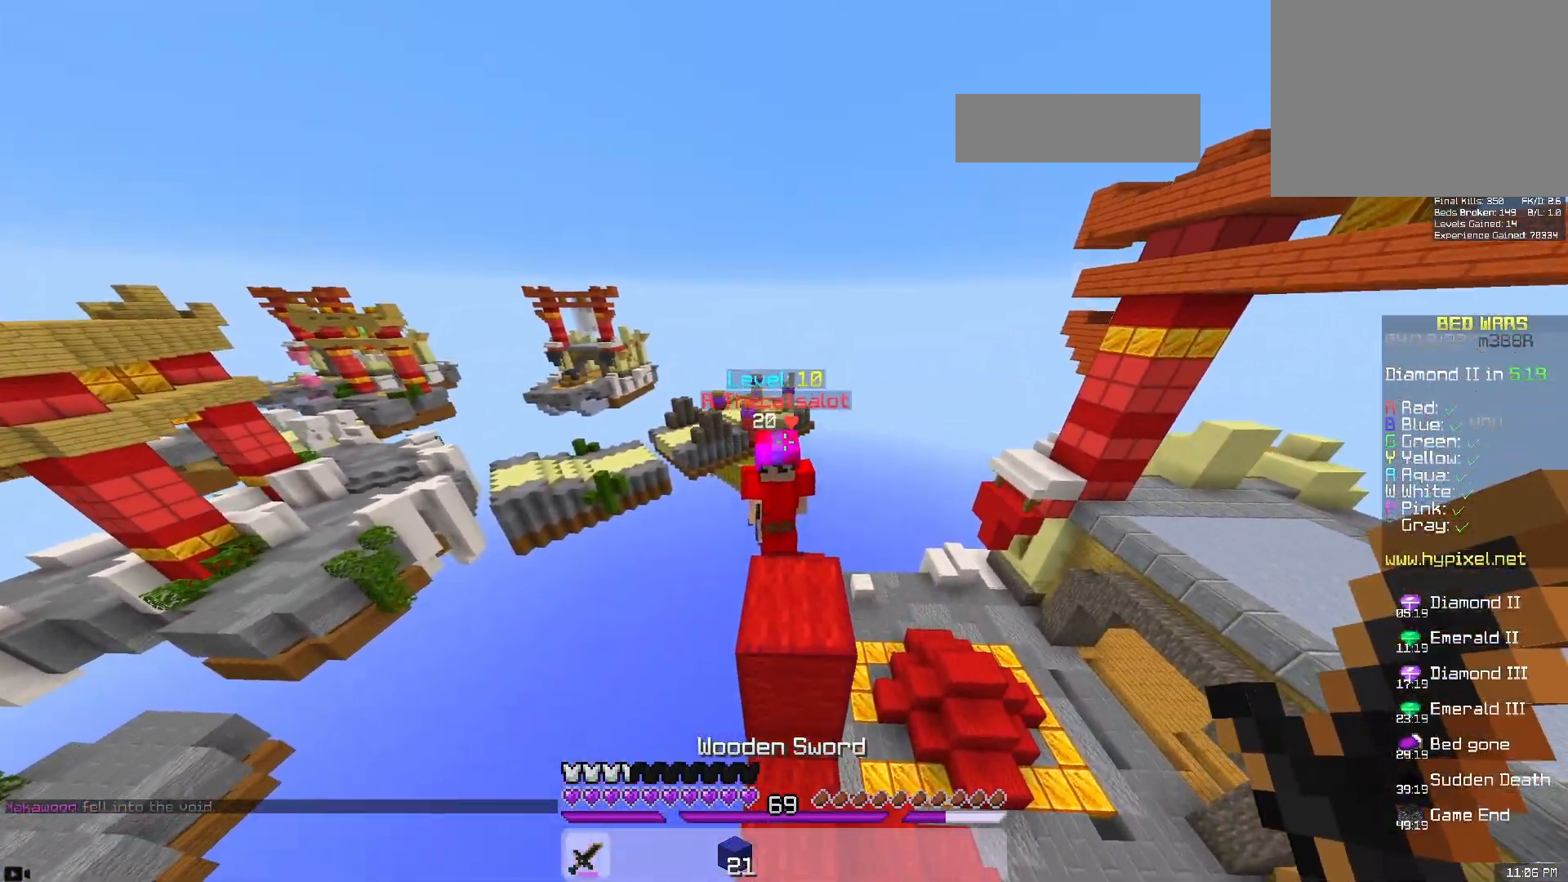
{"keys": [], "mouse": [], "events": [[250, "w", "up"], [500, "mouse_left", "up"]]}
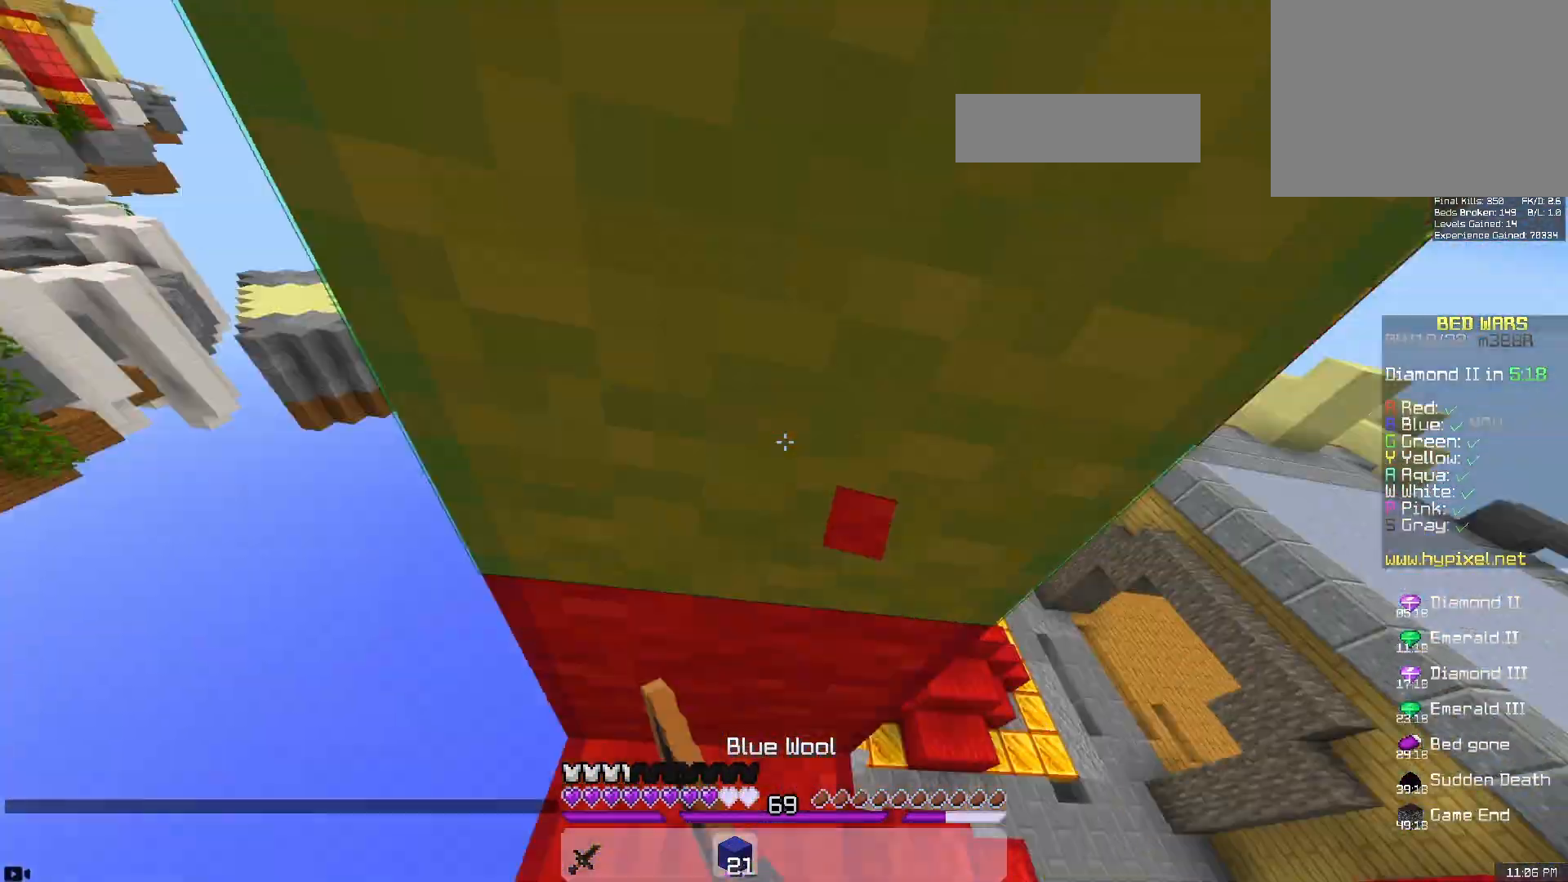
{"keys": ["space", "w"], "mouse": ["left"], "events": [[17, "space", "down"], [33, "mouse_right", "down"], [267, "w", "down"], [317, "mouse_right", "up"], [367, "mouse_left", "down"]]}
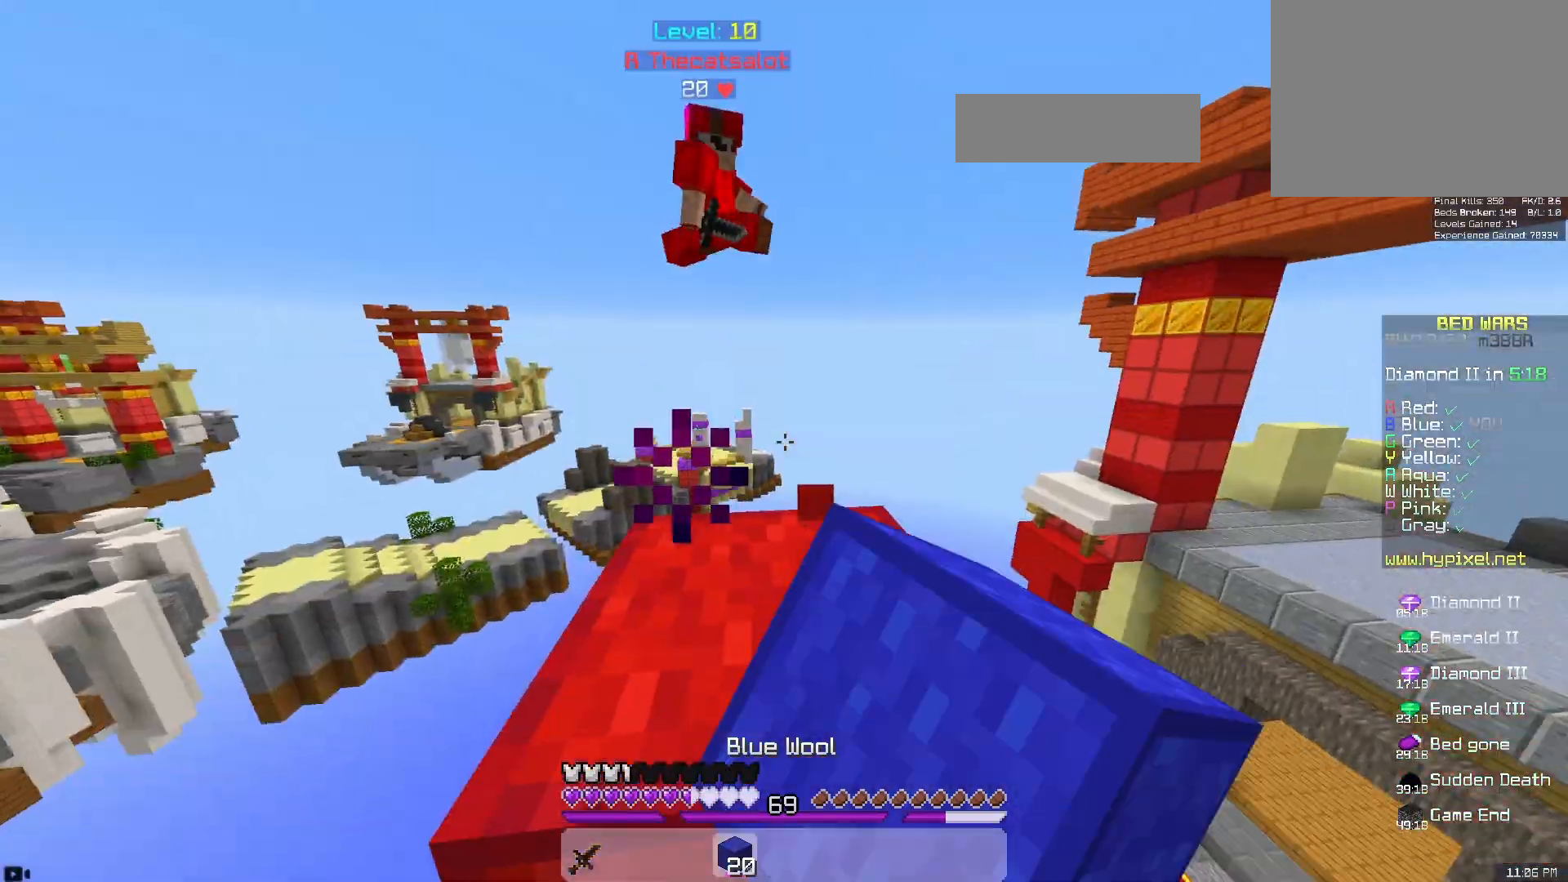
{"keys": [], "mouse": [], "events": [[350, "space", "up"], [367, "mouse_left", "up"], [417, "w", "up"]]}
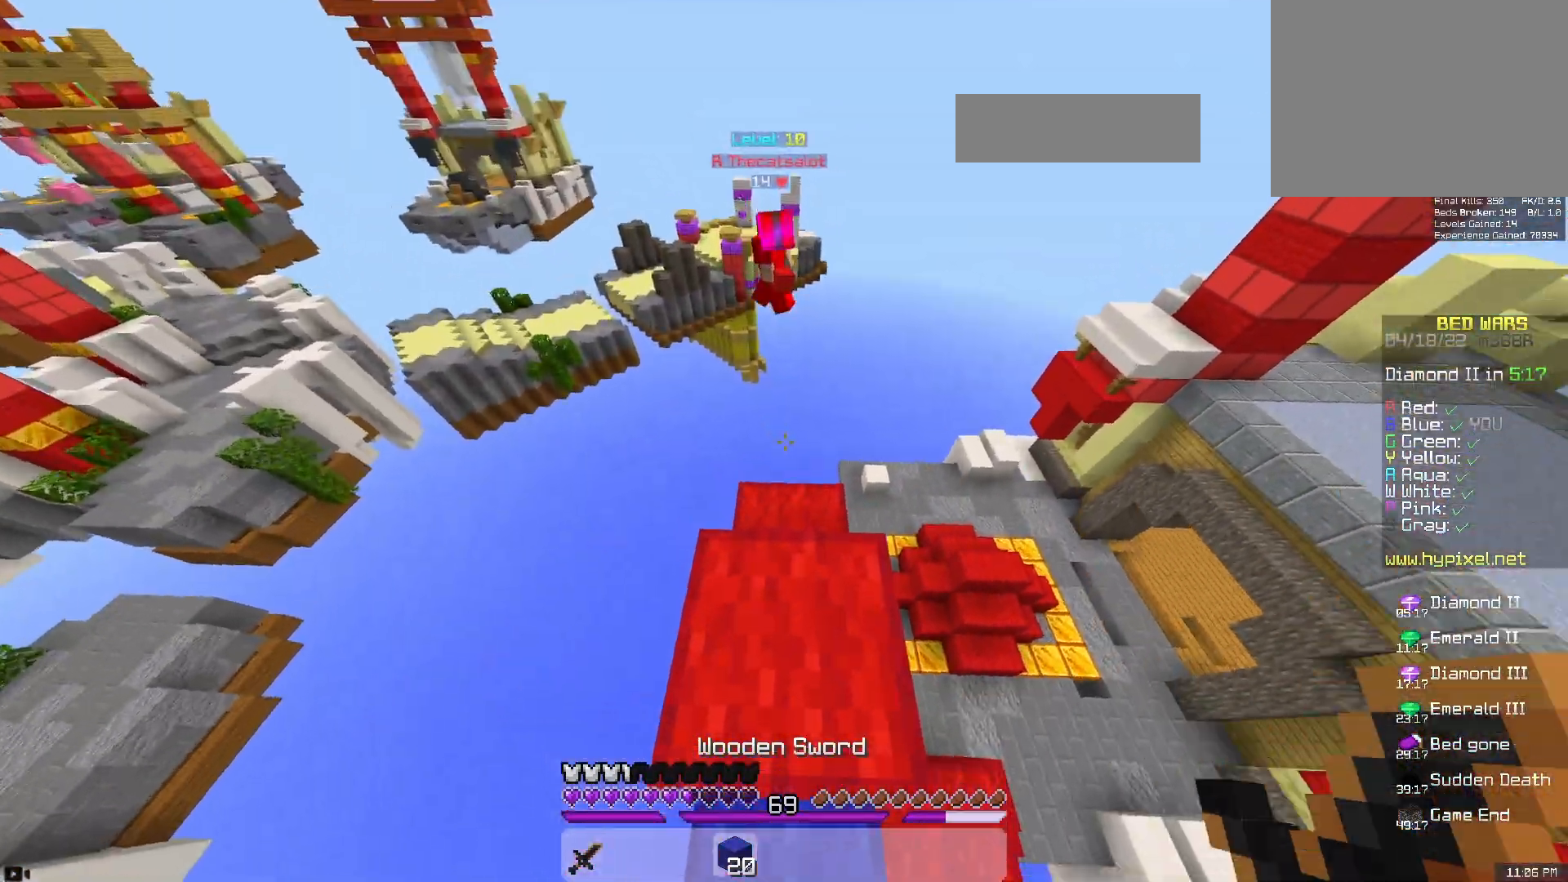
{"keys": [], "mouse": [], "events": [[167, "w", "down"], [483, "w", "up"]]}
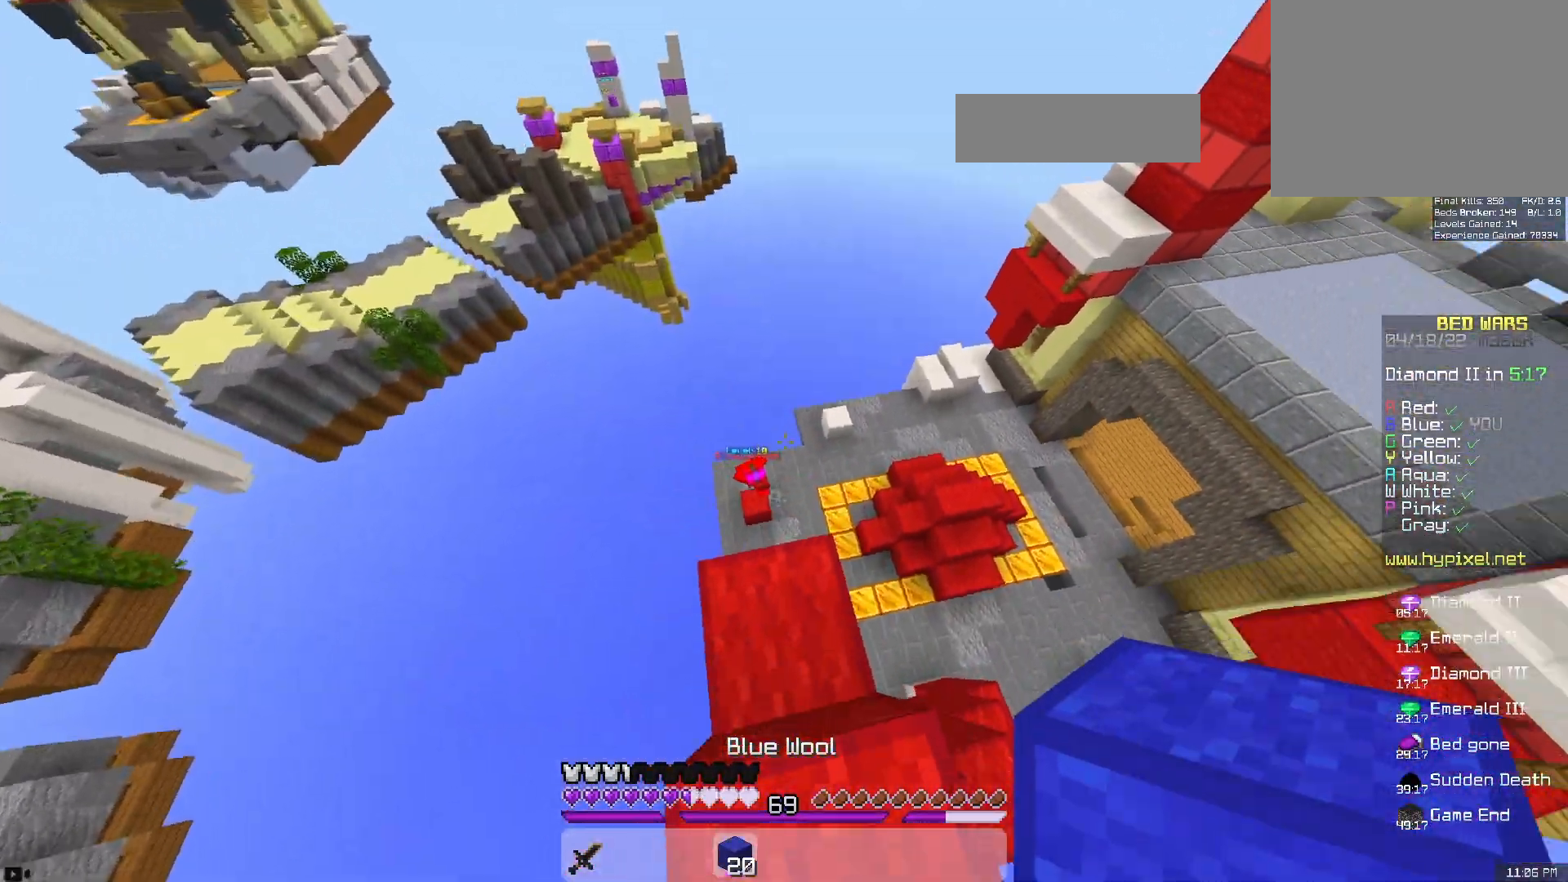
{"keys": [], "mouse": [], "events": []}
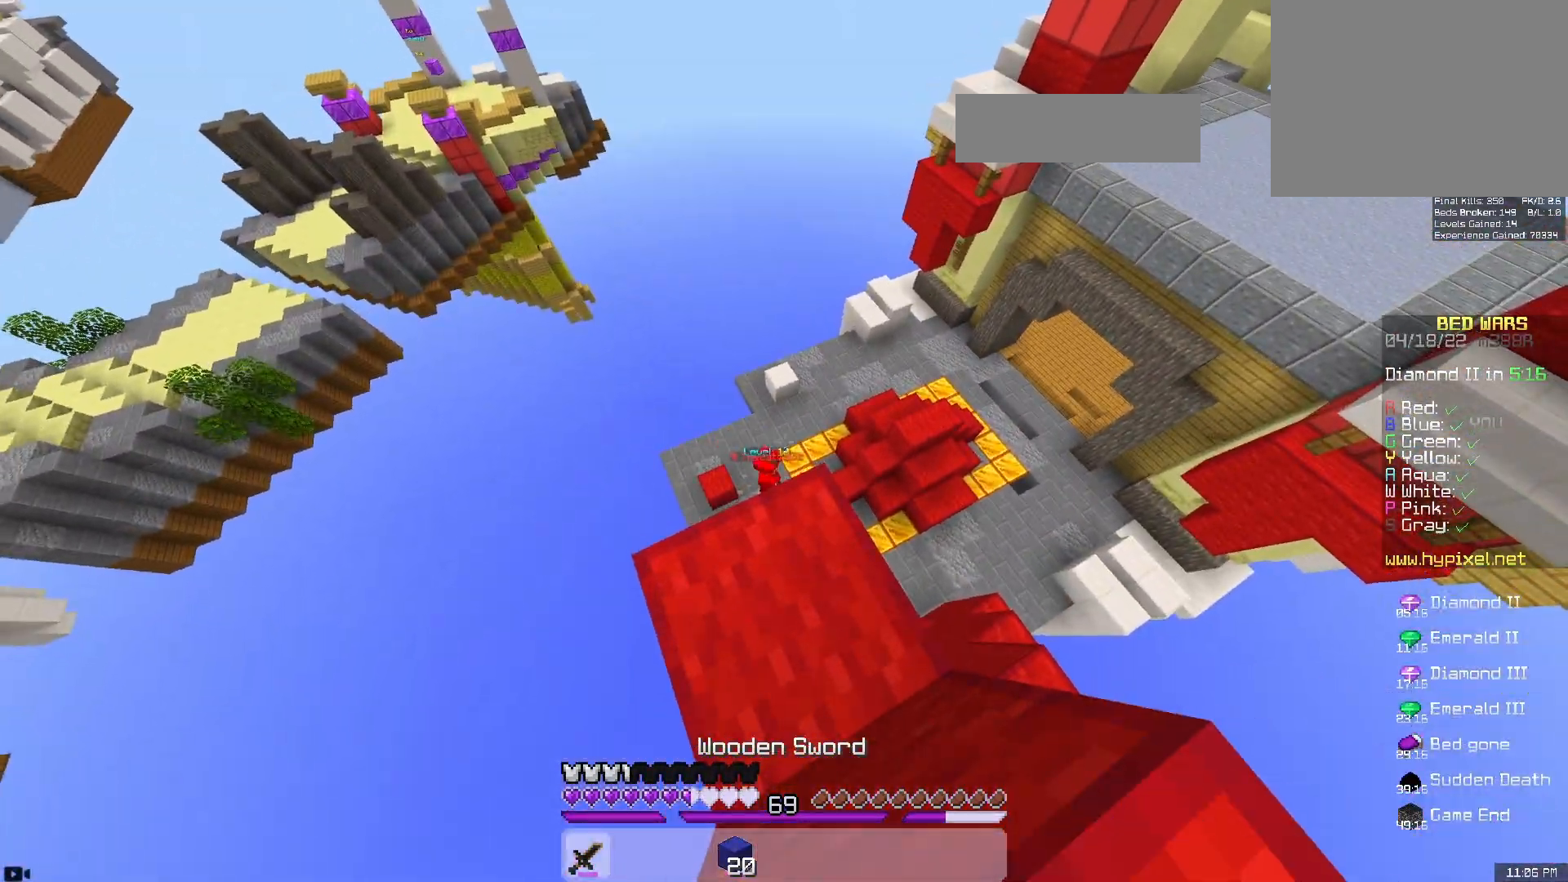
{"keys": ["a", "w"], "mouse": [], "events": [[150, "w", "down"], [383, "a", "down"]]}
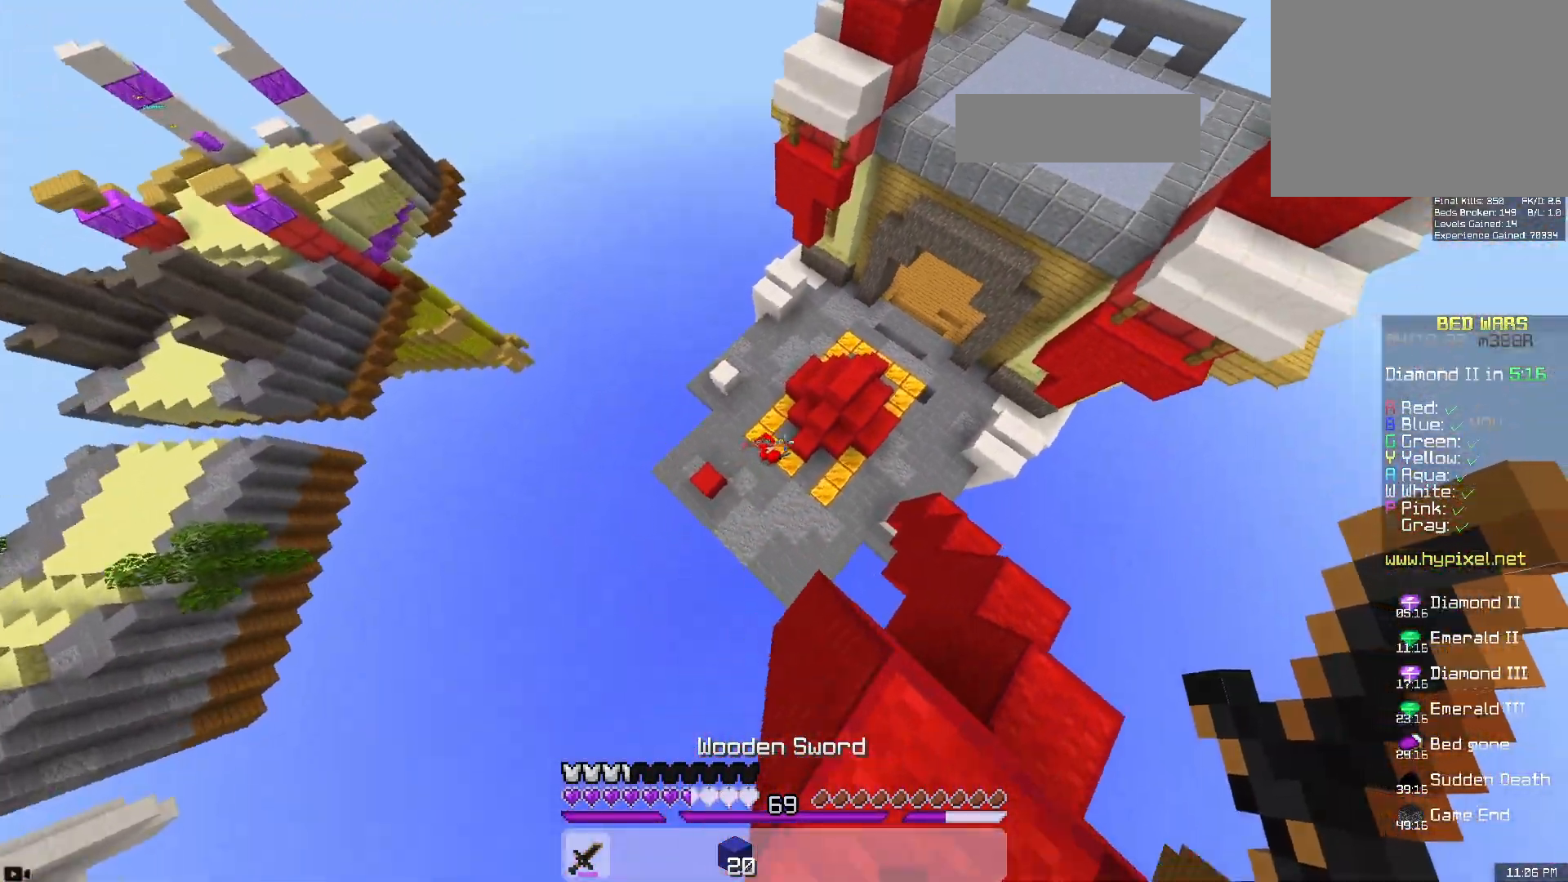
{"keys": ["a", "w"], "mouse": ["left"], "events": [[83, "a", "up"], [200, "w", "up"], [317, "w", "down"], [450, "mouse_left", "down"], [500, "a", "down"]]}
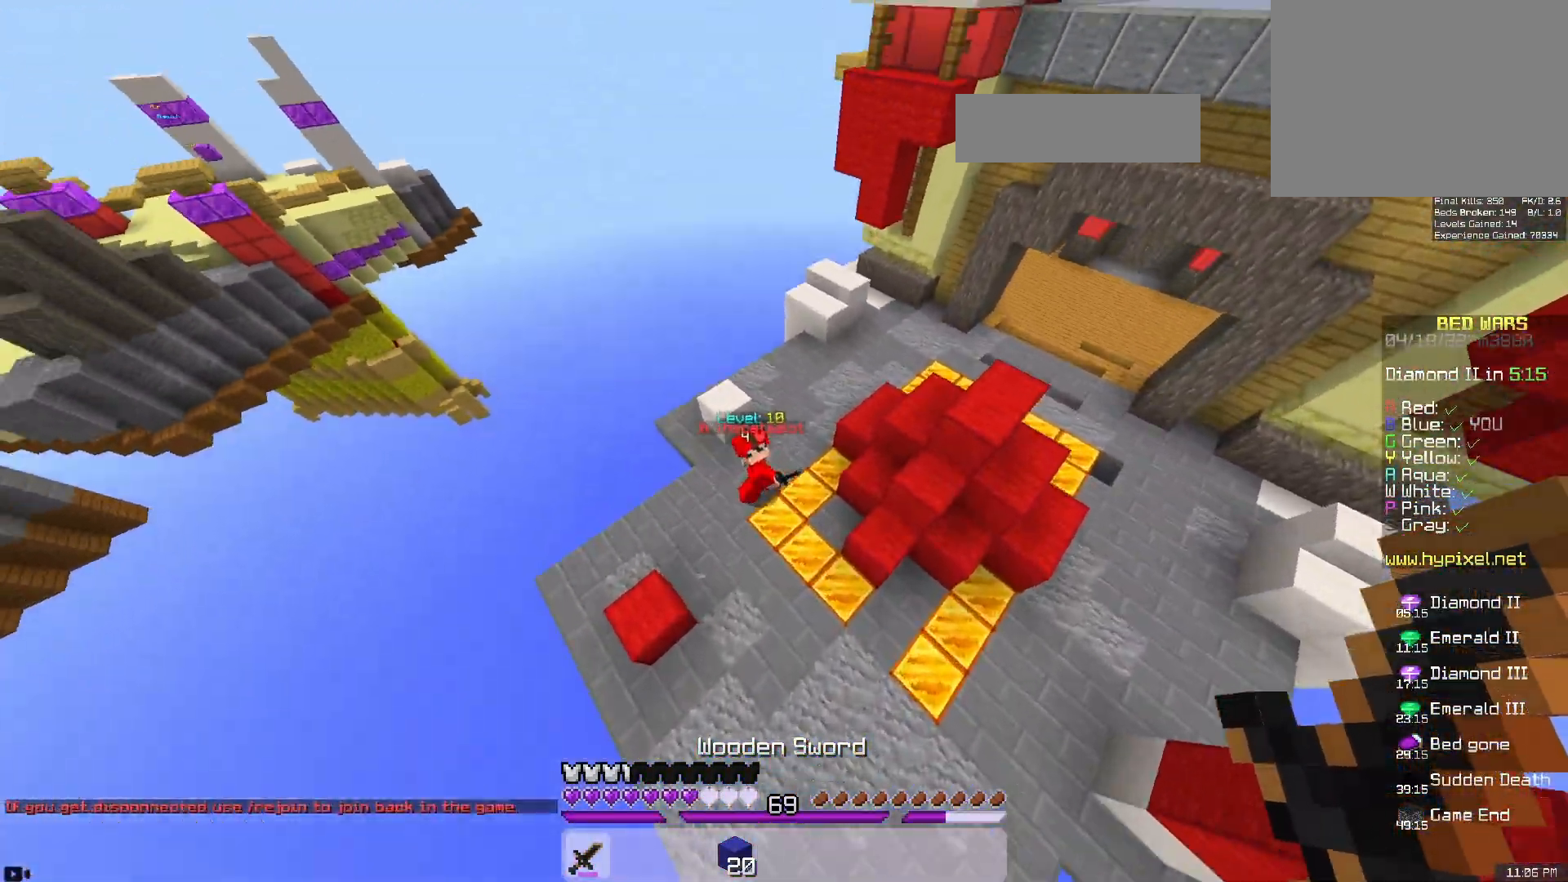
{"keys": ["w"], "mouse": ["left"], "events": [[283, "mouse_left", "up"], [317, "a", "up"], [367, "mouse_left", "down"]]}
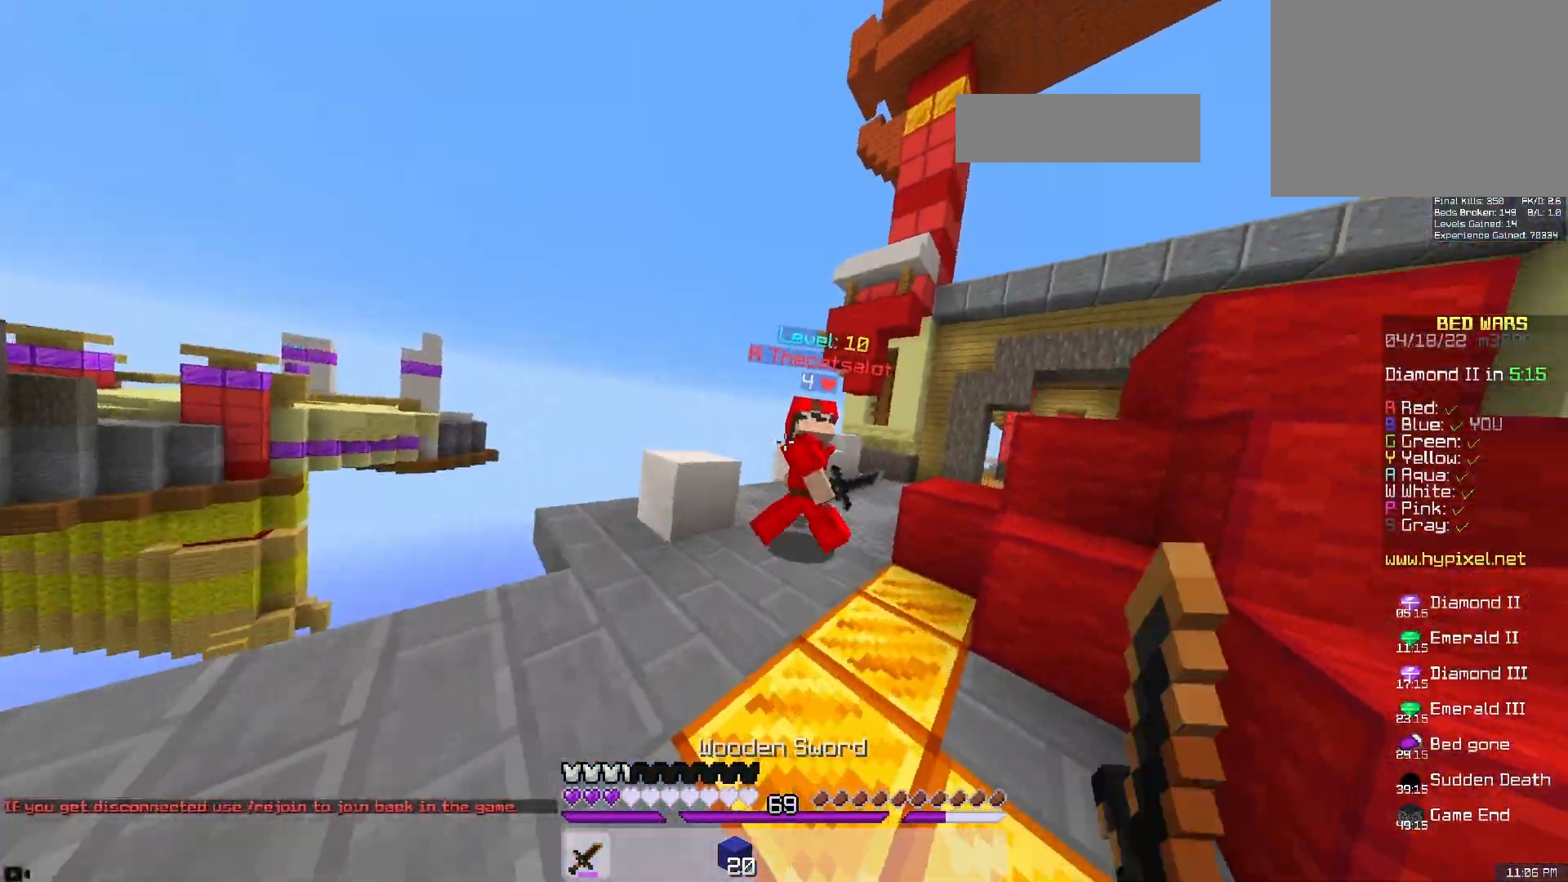
{"keys": ["d", "w"], "mouse": ["left"], "events": [[167, "a", "down"], [167, "mouse_left", "up"], [233, "mouse_left", "down"], [333, "a", "up"], [450, "d", "down"]]}
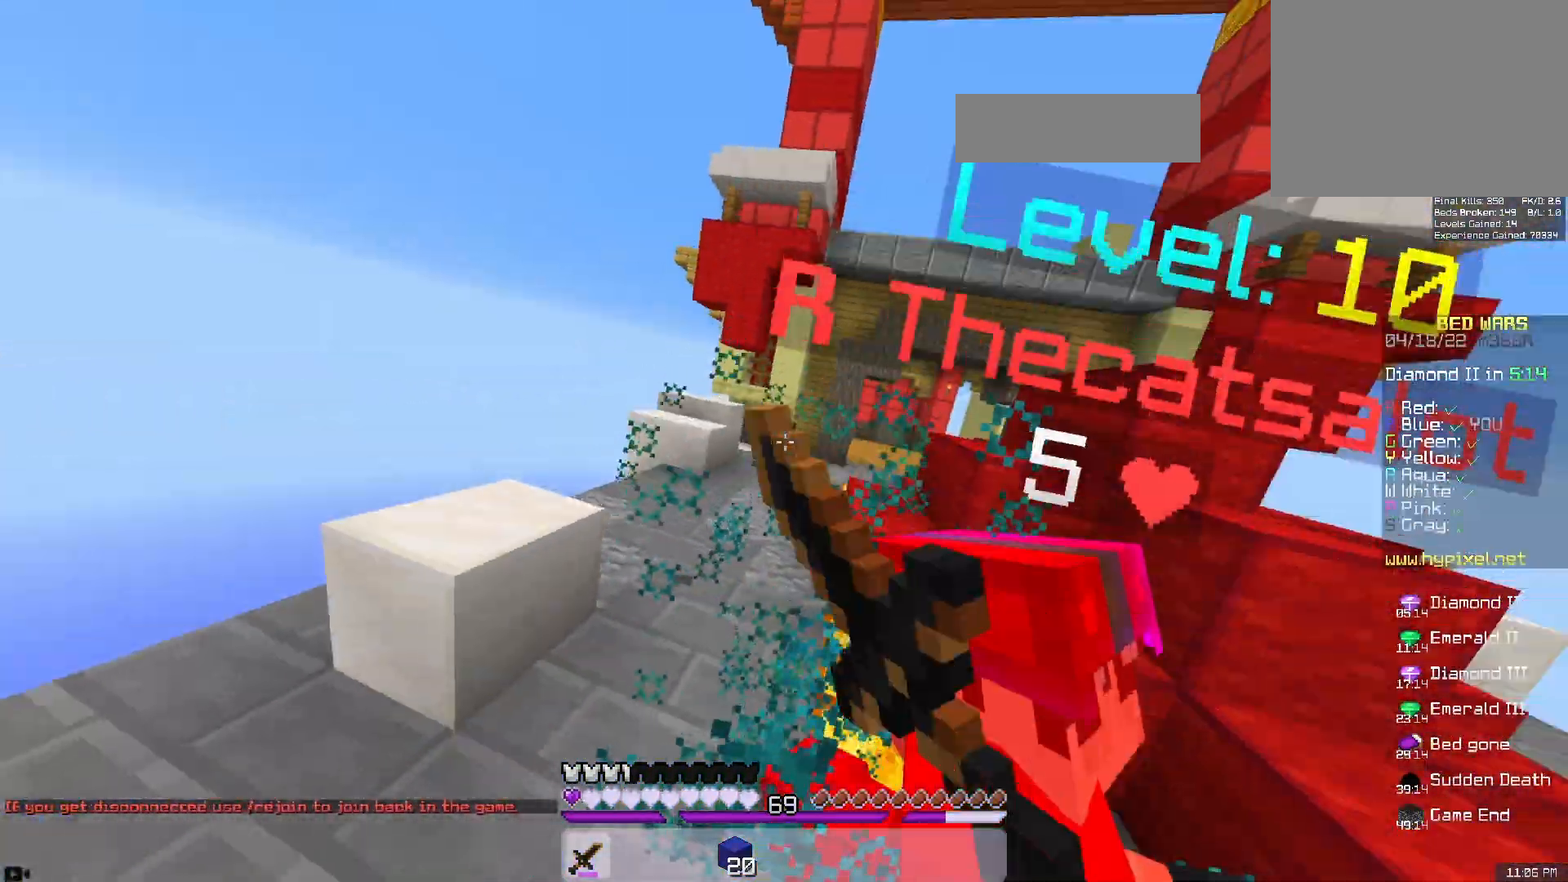
{"keys": ["d", "w"], "mouse": ["left"], "events": [[17, "w", "up"], [117, "d", "up"], [133, "s", "down"], [283, "d", "down"], [350, "s", "up"], [367, "w", "down"]]}
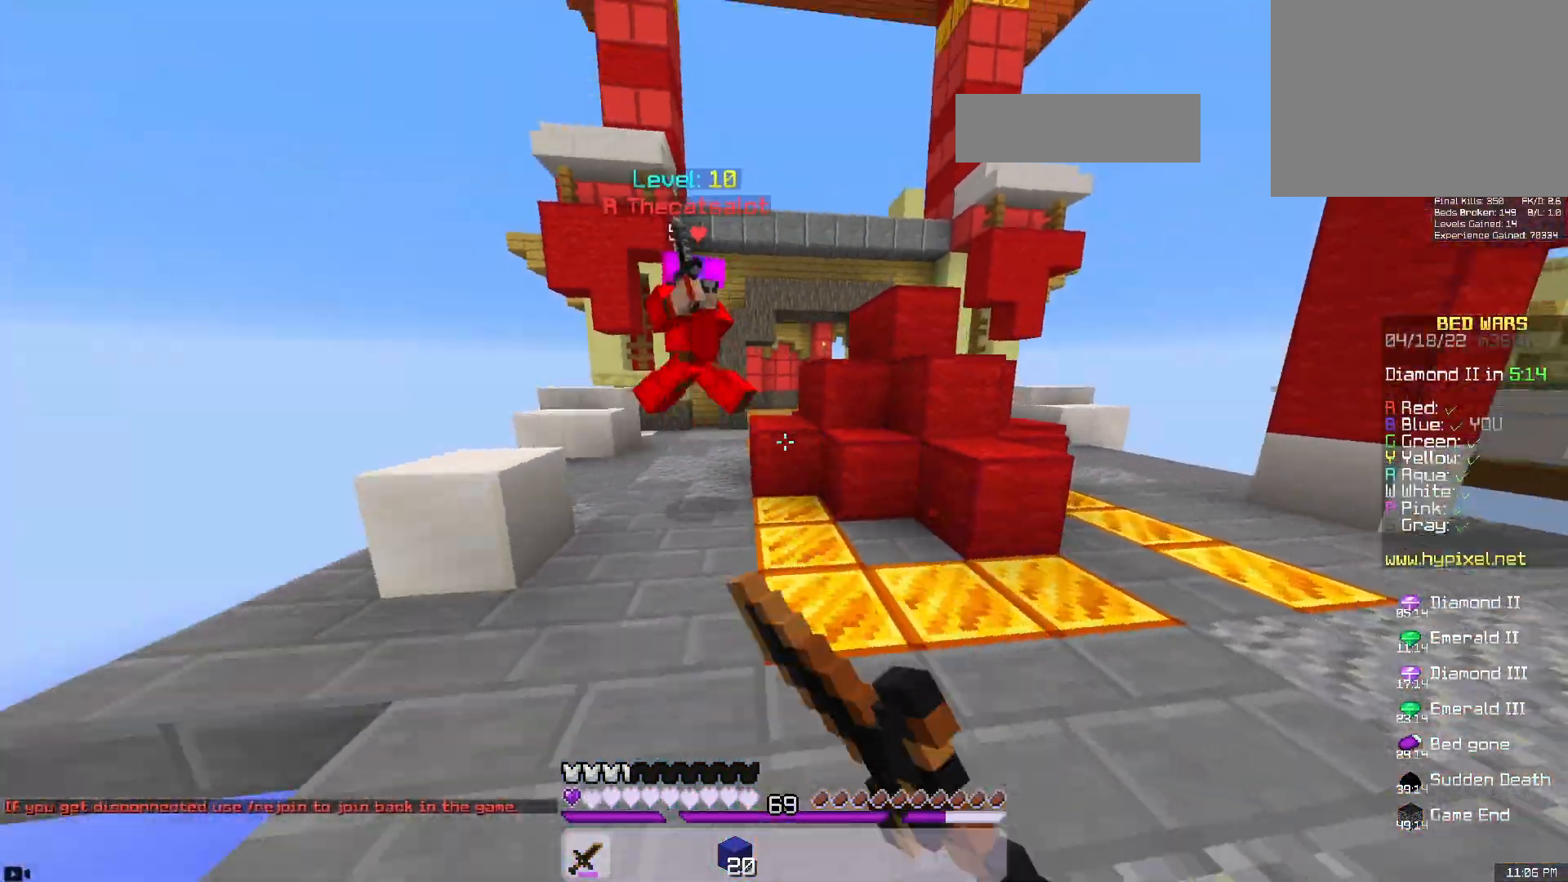
{"keys": ["w"], "mouse": [], "events": [[167, "d", "up"], [233, "mouse_left", "up"]]}
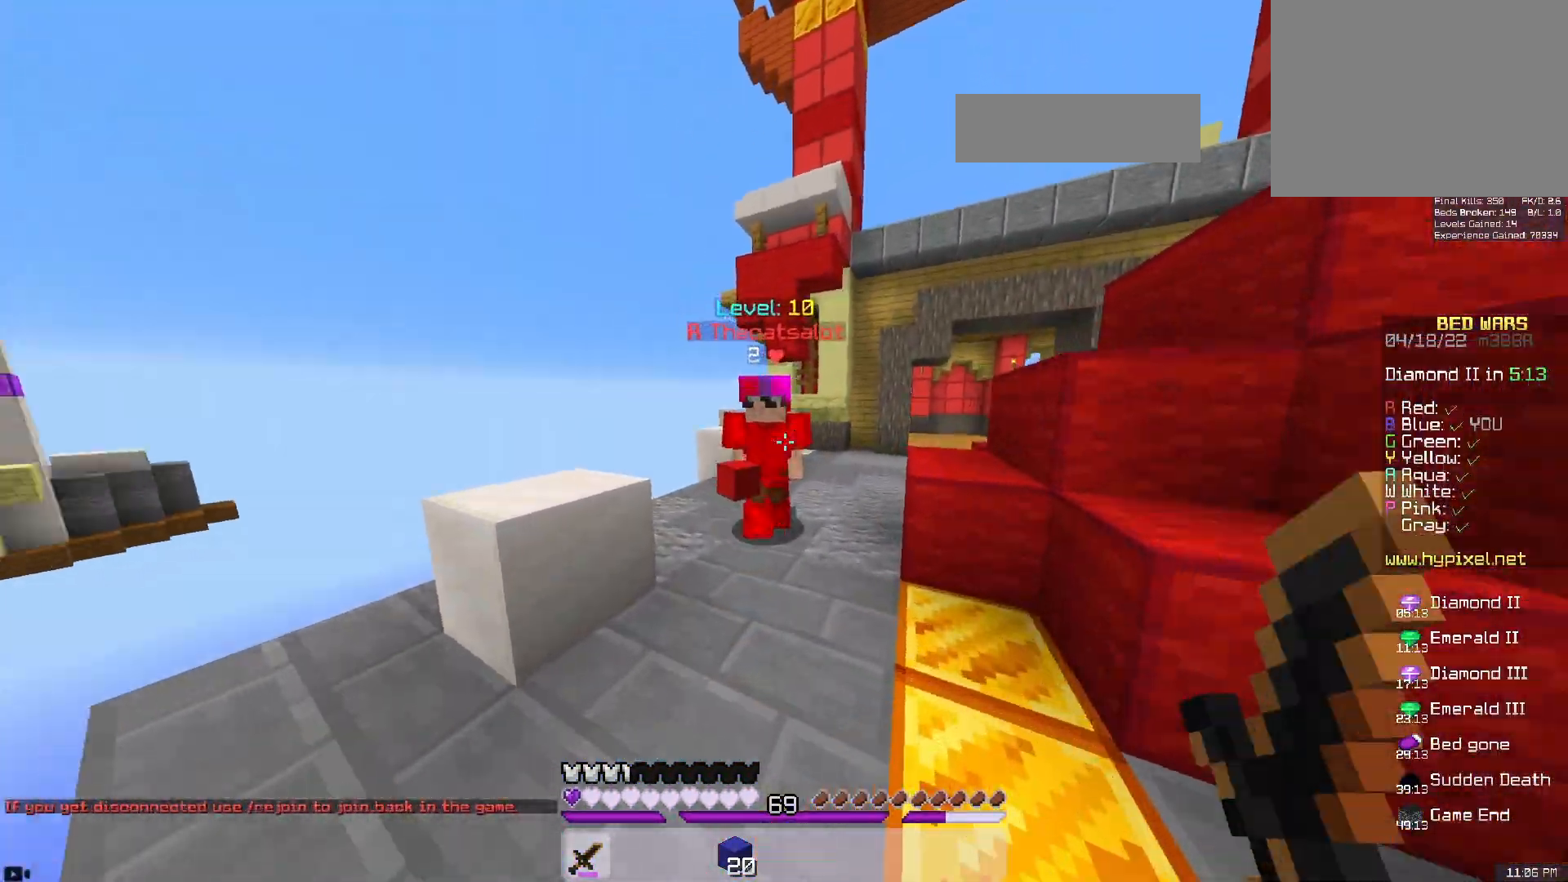
{"keys": ["d", "s"], "mouse": ["left"], "events": [[133, "mouse_left", "down"], [133, "mouse_right", "down"], [200, "d", "down"], [217, "mouse_right", "up"], [300, "w", "up"], [500, "s", "down"]]}
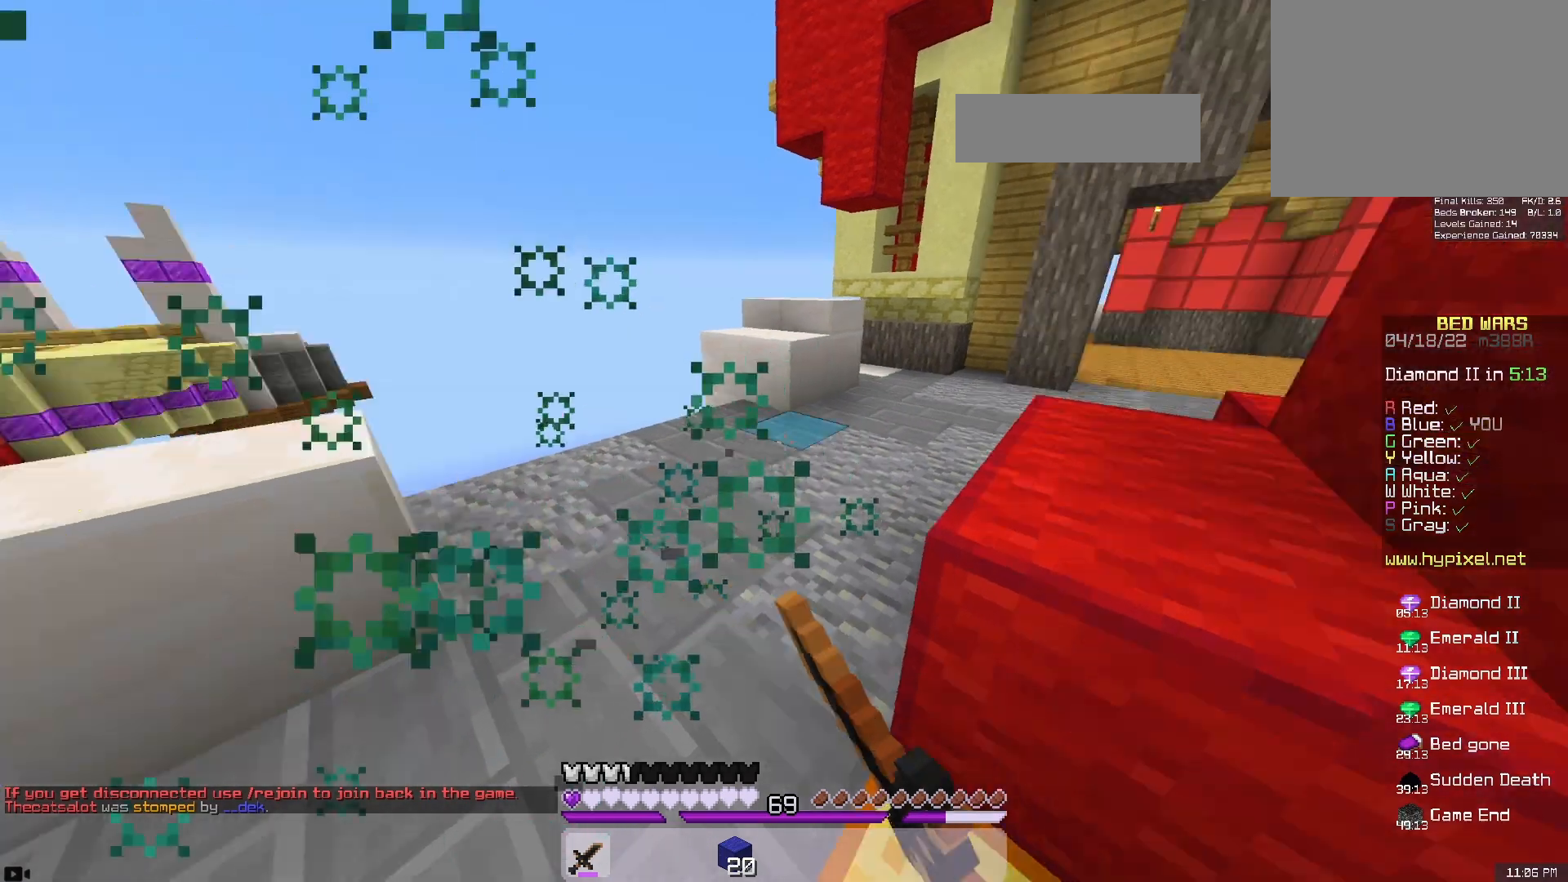
{"keys": [], "mouse": ["left"], "events": [[67, "mouse_left", "up"], [83, "d", "up"], [150, "d", "down"], [233, "mouse_left", "down"], [283, "s", "up"], [500, "d", "up"]]}